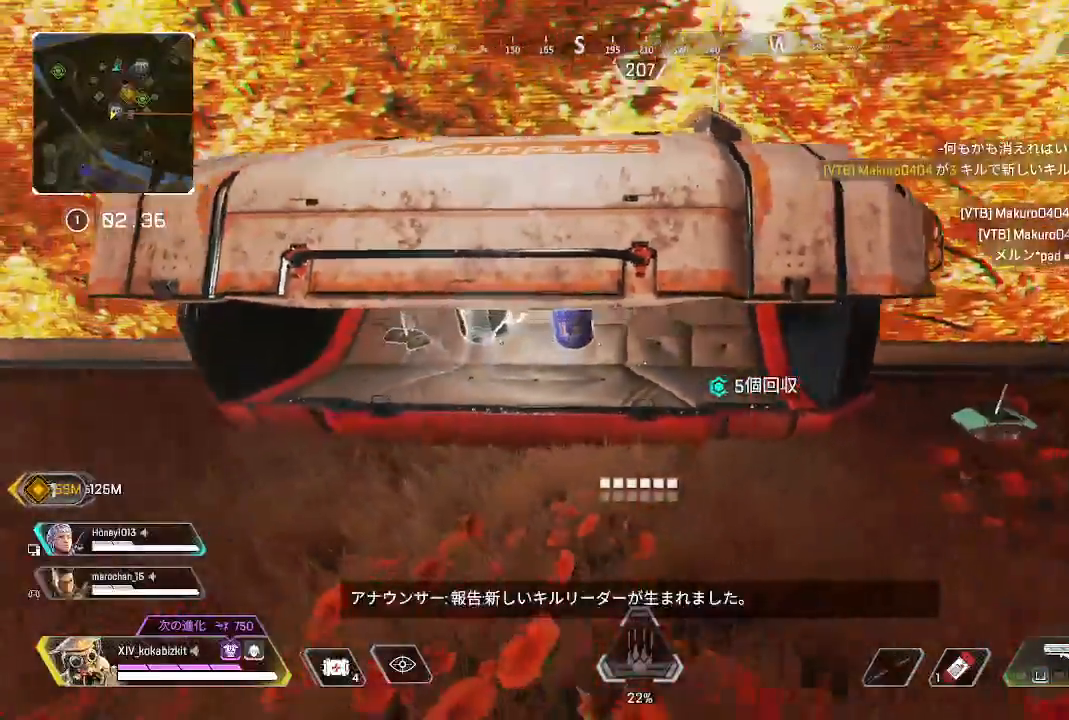
Gameplay with a controller (PlayStation layout); each line is a JSON object with the inputs held at the frame after it (dt_ms = milliseconds from this image to that frame). "events" lists button and stick changes between this image and that frame as [ms after this image, input, new state], when the widget could be followed in between. Not read: L3 R3 SELECT.
{"dt_ms": 500, "buttons": ["L1", "R2"], "left_stick": "center", "right_stick": "center", "events": [[67, "left_stick", "center"], [417, "R2", "down"], [500, "right_stick", "center"]]}
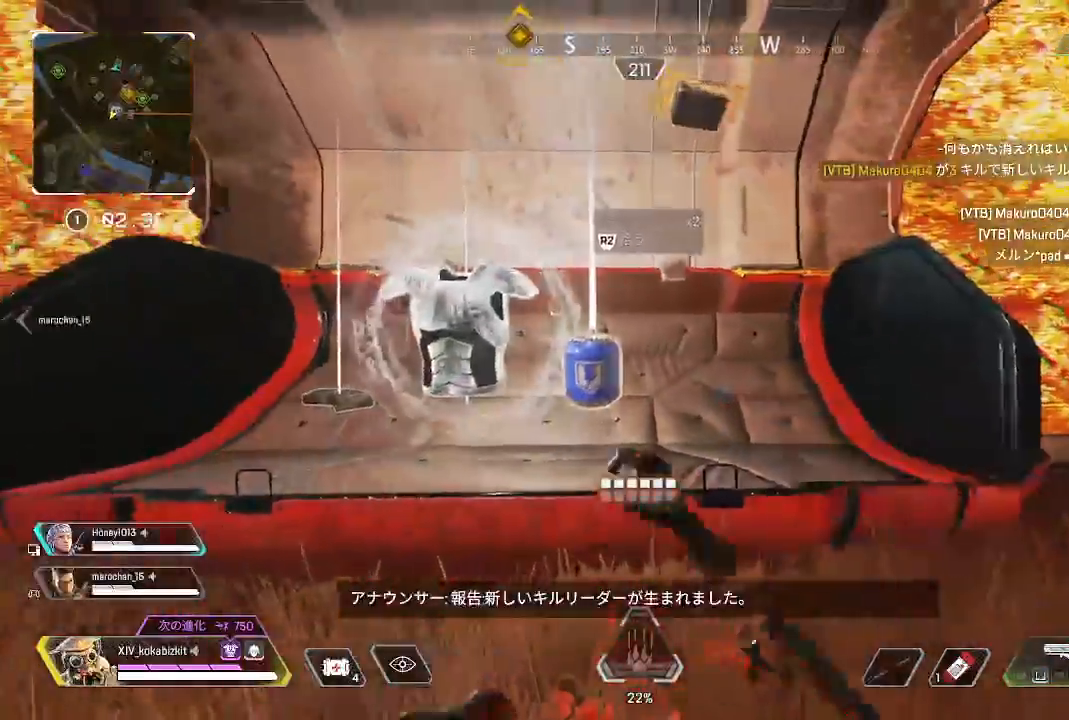
{"dt_ms": 500, "buttons": [], "left_stick": "left", "right_stick": "center", "events": [[33, "R2", "up"], [267, "right_stick", "down"], [283, "L1", "up"], [283, "left_stick", "left"], [400, "right_stick", "center"]]}
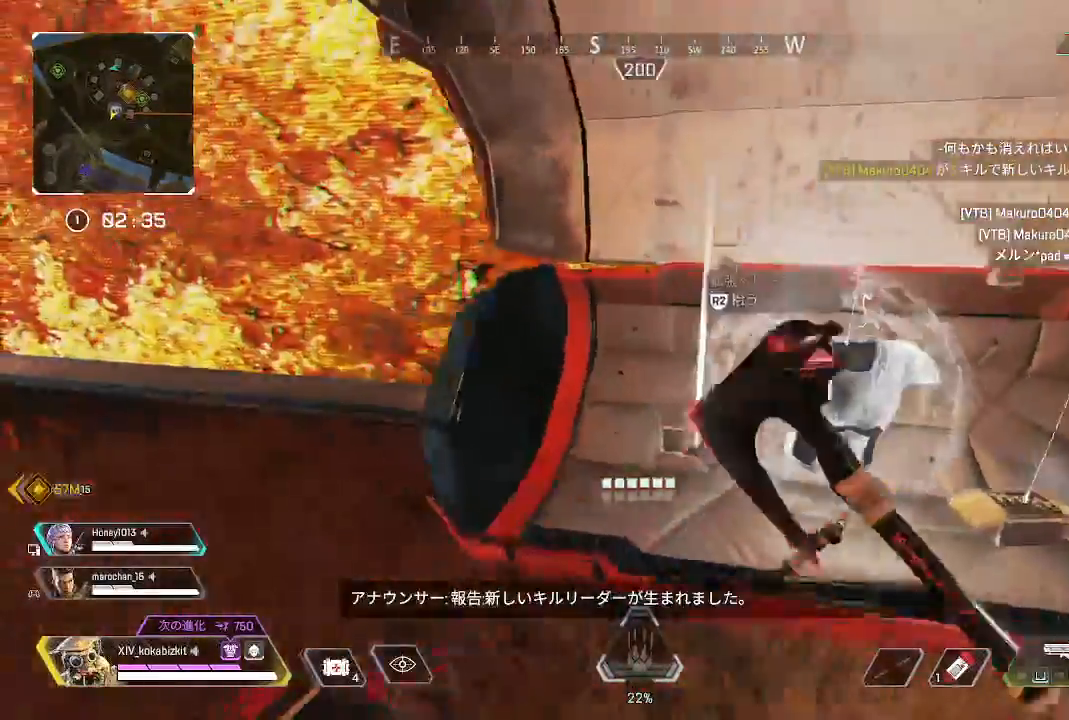
{"dt_ms": 500, "buttons": [], "left_stick": "up", "right_stick": "center"}
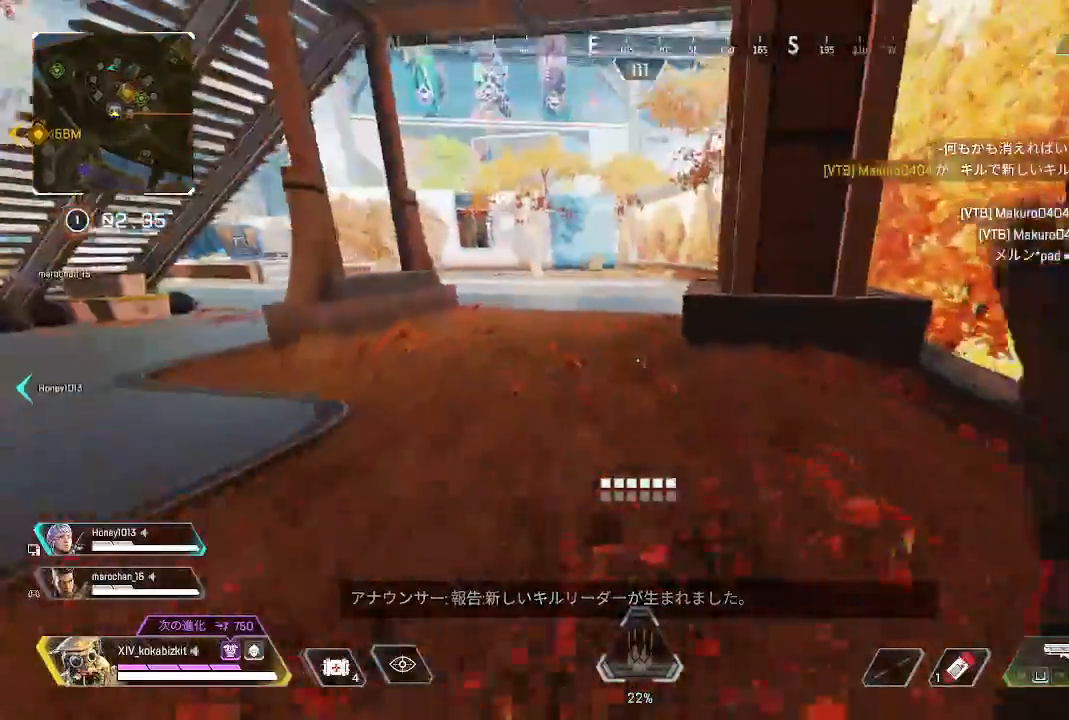
{"dt_ms": 500, "buttons": [], "left_stick": "up", "right_stick": "left", "events": [[83, "right_stick", "left"], [217, "right_stick", "up-left"], [317, "right_stick", "left"]]}
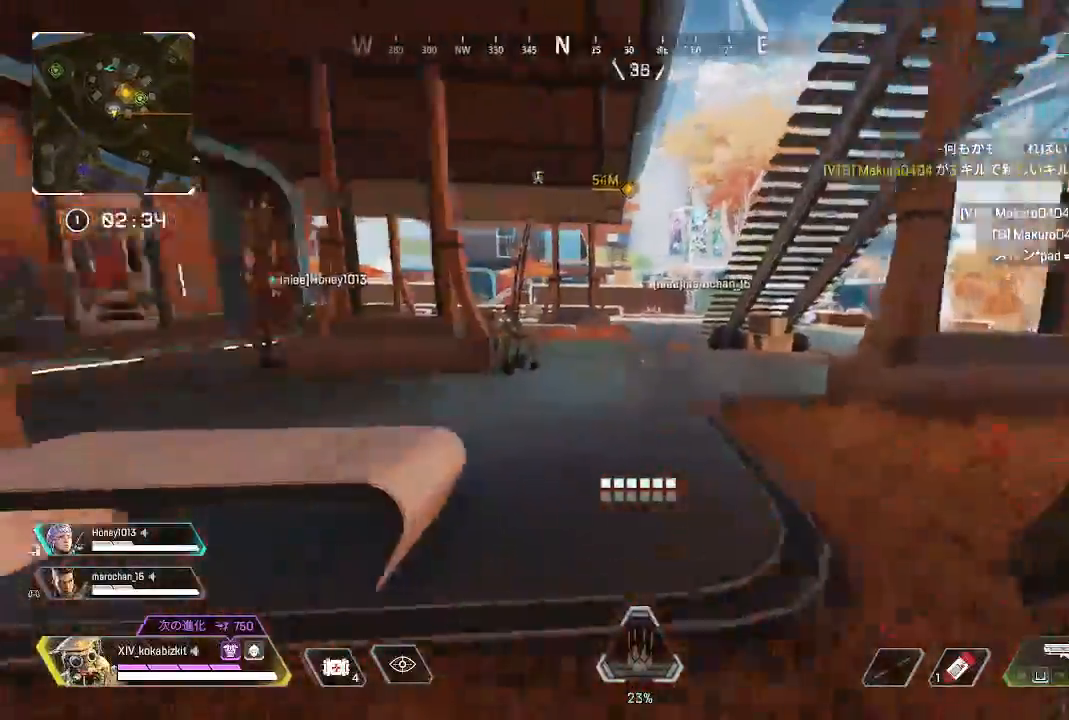
{"dt_ms": 500, "buttons": [], "left_stick": "up", "right_stick": "center"}
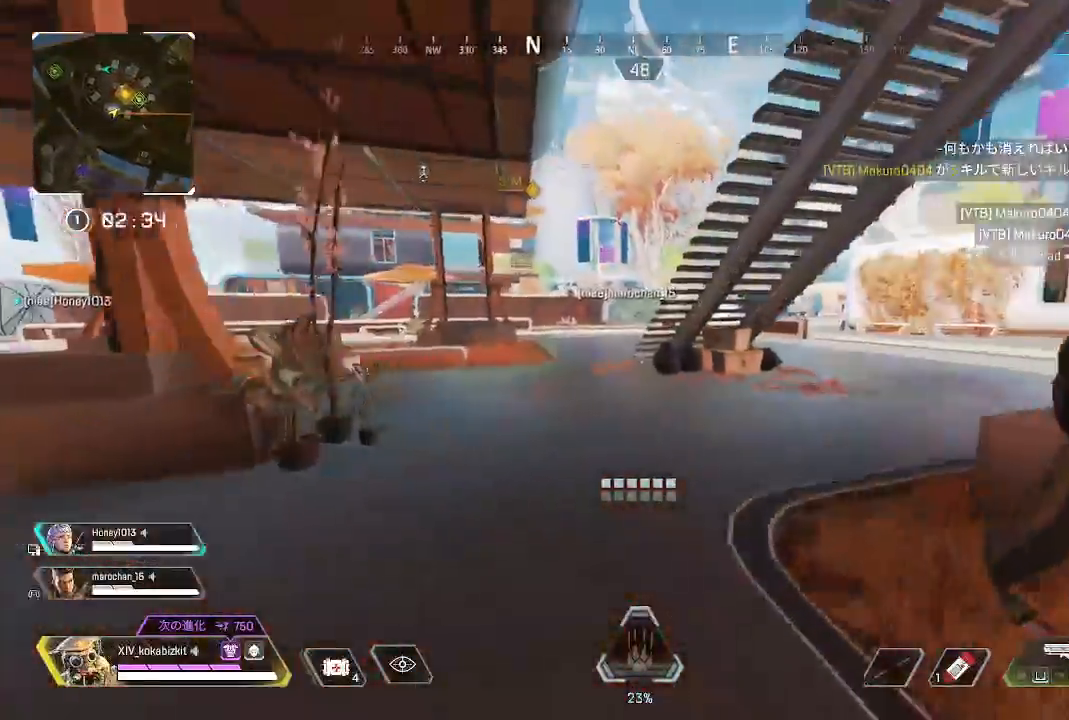
{"dt_ms": 500, "buttons": [], "left_stick": "up", "right_stick": "center", "events": []}
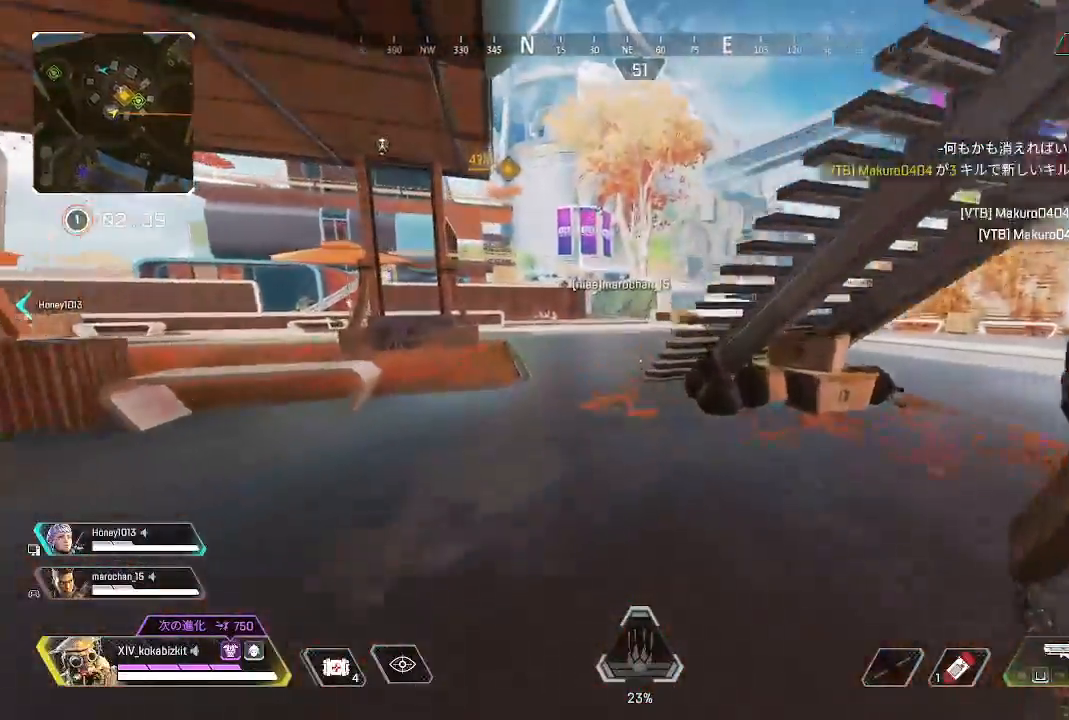
{"dt_ms": 500, "buttons": [], "left_stick": "up", "right_stick": "left", "events": [[450, "right_stick", "left"]]}
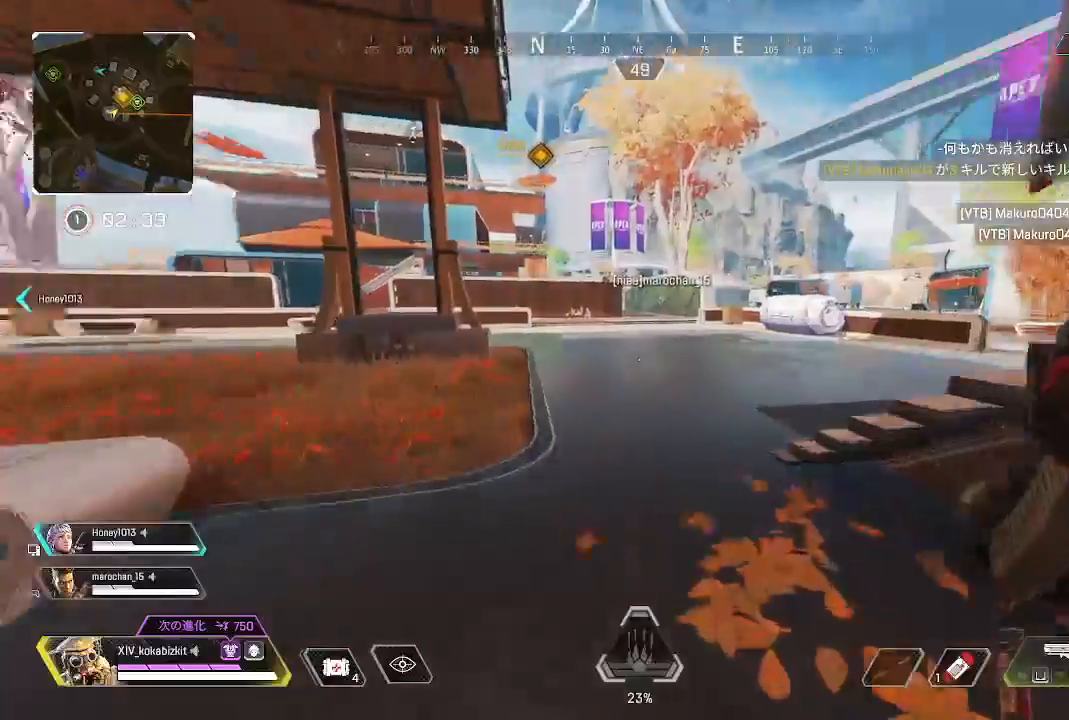
{"dt_ms": 500, "buttons": [], "left_stick": "up", "right_stick": "right", "events": [[133, "right_stick", "center"], [467, "right_stick", "right"]]}
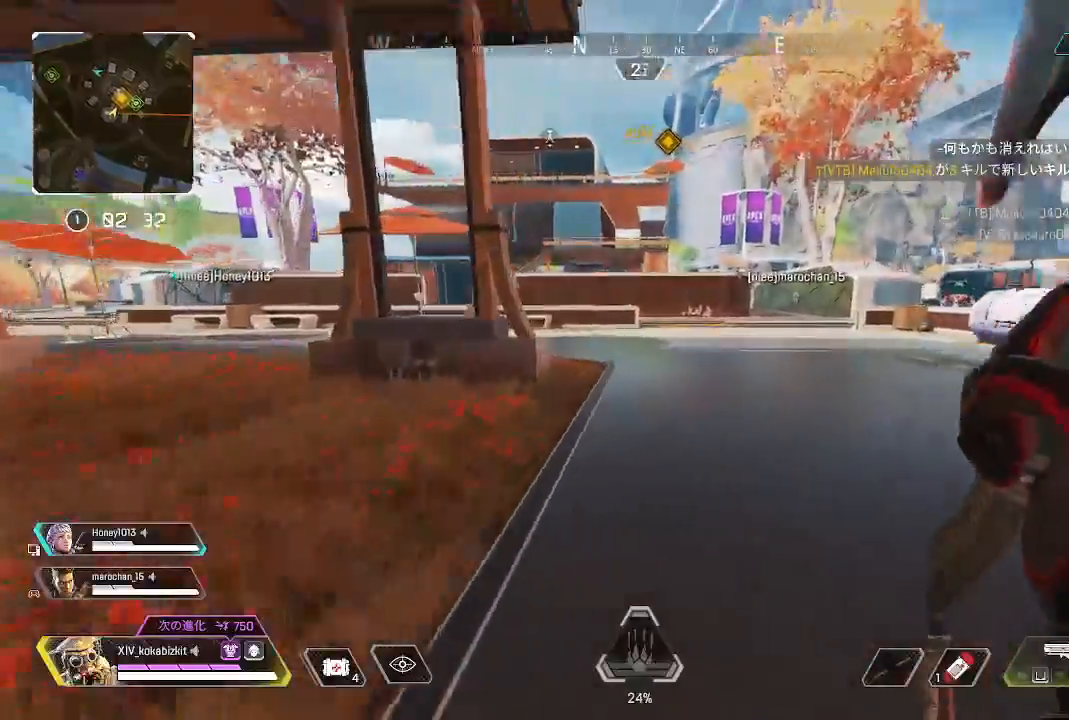
{"dt_ms": 1000, "buttons": [], "left_stick": "up", "right_stick": "left"}
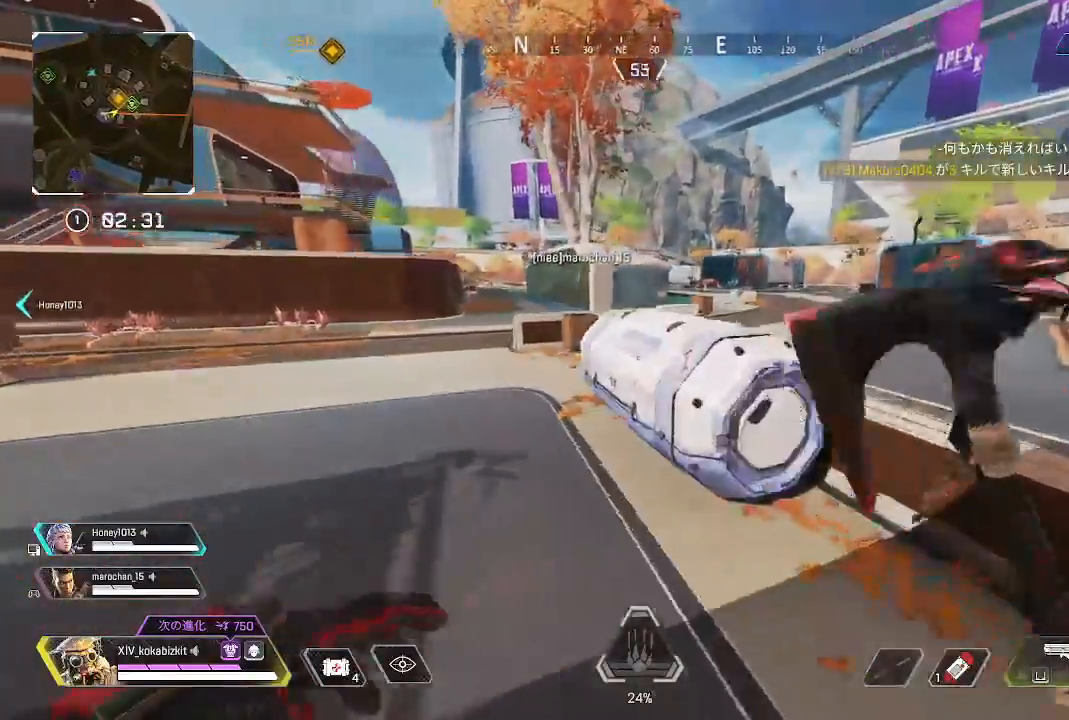
{"dt_ms": 500, "buttons": [], "left_stick": "down-left", "right_stick": "right", "events": [[100, "R2", "down"], [183, "R2", "up"], [283, "R2", "down"], [367, "R2", "up"], [367, "right_stick", "right"], [417, "left_stick", "down-left"]]}
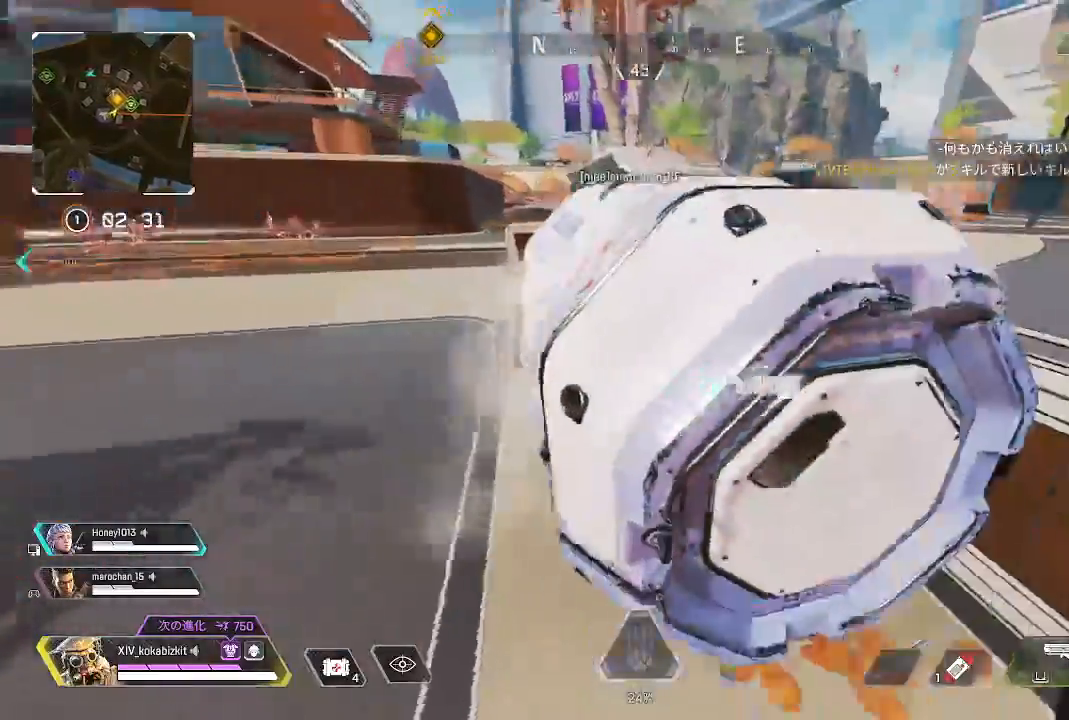
{"dt_ms": 500, "buttons": [], "left_stick": "left", "right_stick": "right", "events": [[67, "right_stick", "center"], [117, "left_stick", "left"], [150, "right_stick", "down-right"], [217, "right_stick", "right"]]}
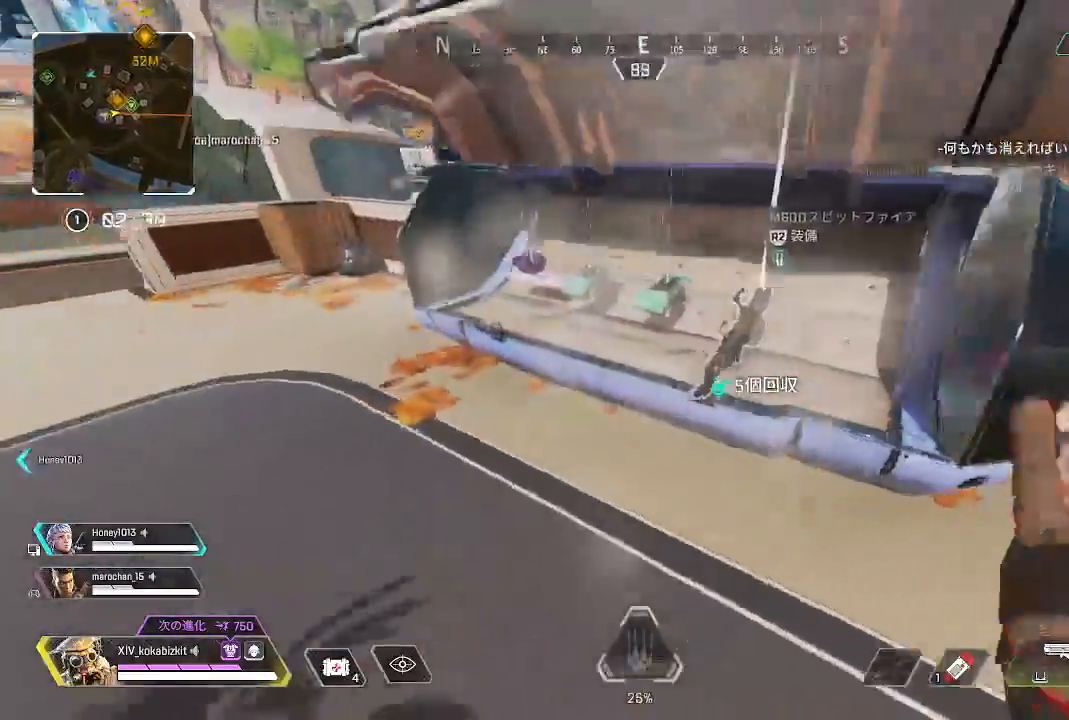
{"dt_ms": 500, "buttons": [], "left_stick": "center", "right_stick": "center"}
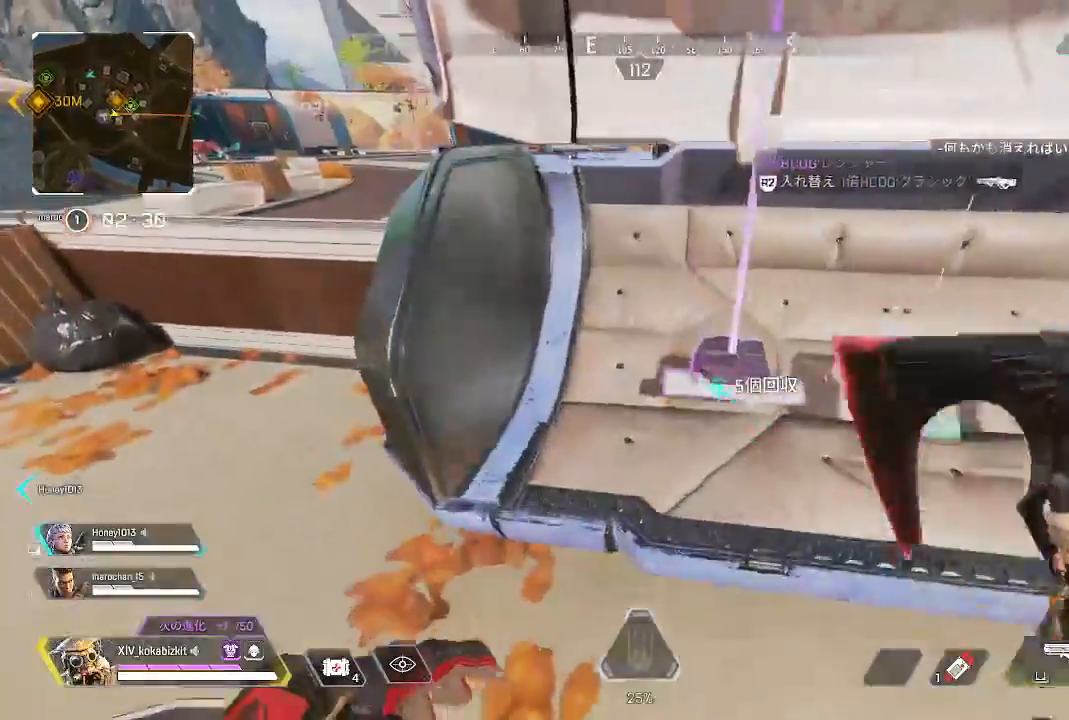
{"dt_ms": 500, "buttons": [], "left_stick": "center", "right_stick": "center", "events": [[83, "left_stick", "right"], [183, "left_stick", "center"]]}
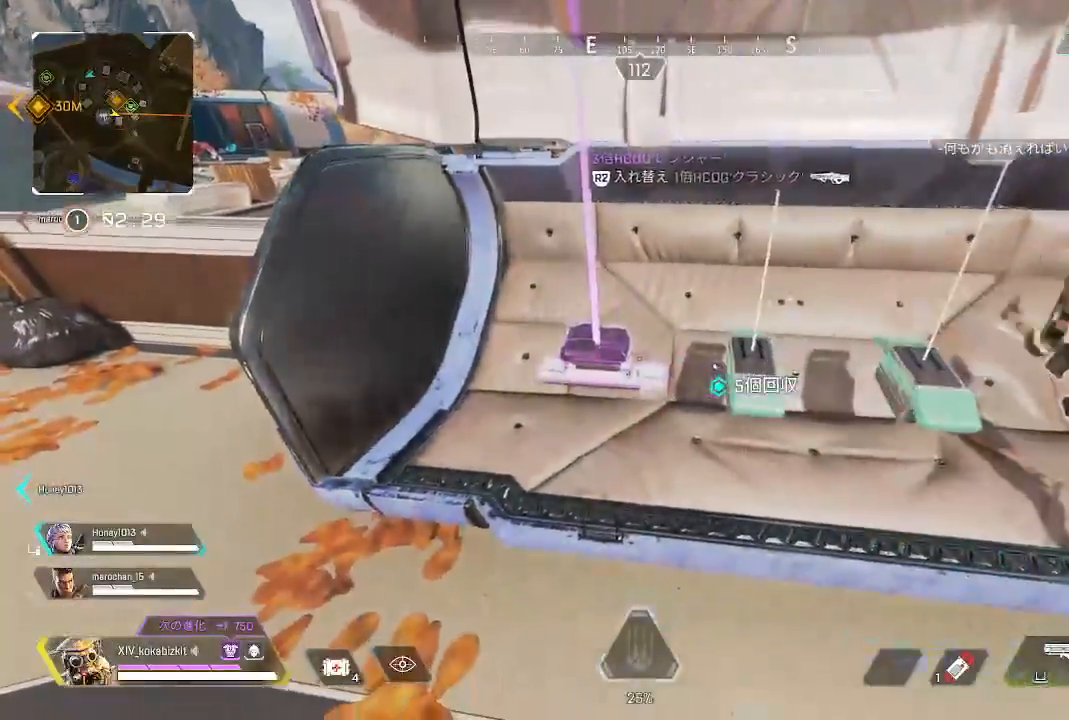
{"dt_ms": 500, "buttons": [], "left_stick": "right", "right_stick": "center", "events": [[300, "R2", "down"], [400, "R2", "up"], [483, "left_stick", "right"]]}
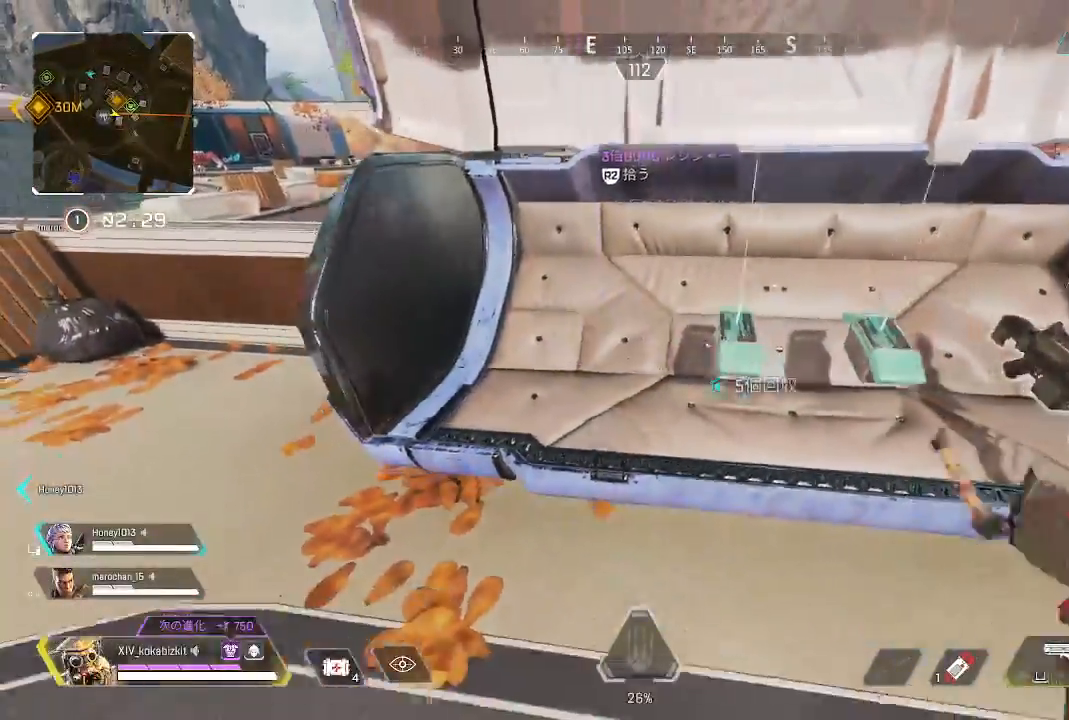
{"dt_ms": 1000, "buttons": [], "left_stick": "up-left", "right_stick": "left"}
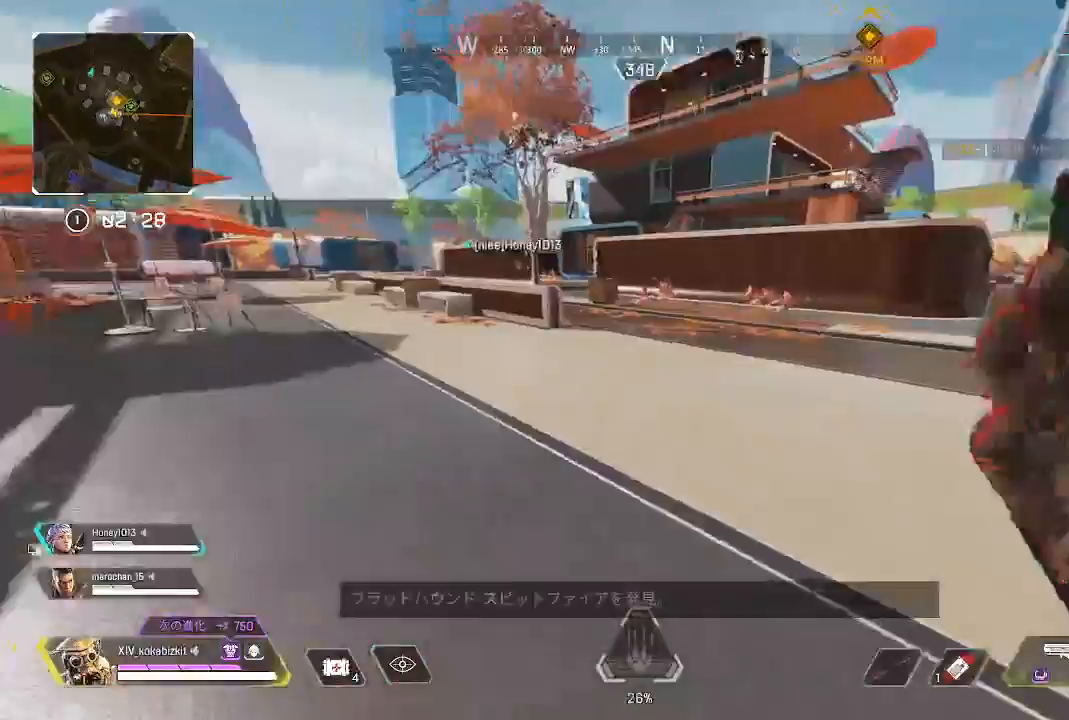
{"dt_ms": 1000, "buttons": ["R2"], "left_stick": "center", "right_stick": "center"}
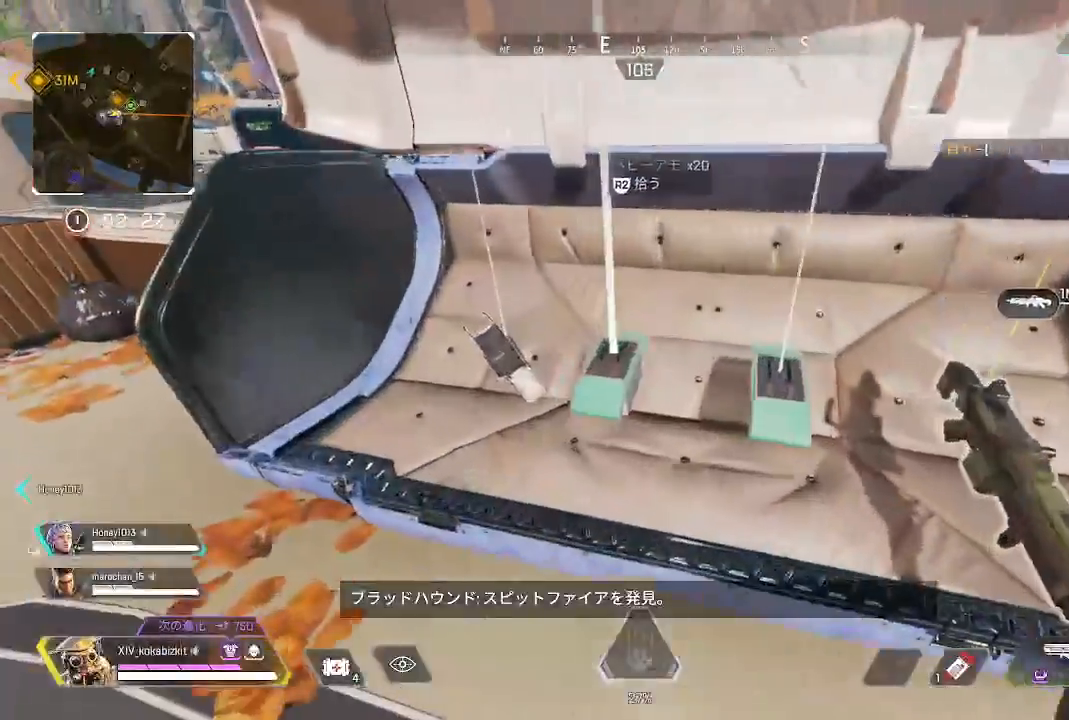
{"dt_ms": 500, "buttons": [], "left_stick": "center", "right_stick": "center", "events": [[50, "R2", "up"], [117, "L1", "down"], [200, "L1", "up"], [333, "START", "down"], [333, "left_stick", "up-left"], [400, "left_stick", "center"], [467, "START", "up"]]}
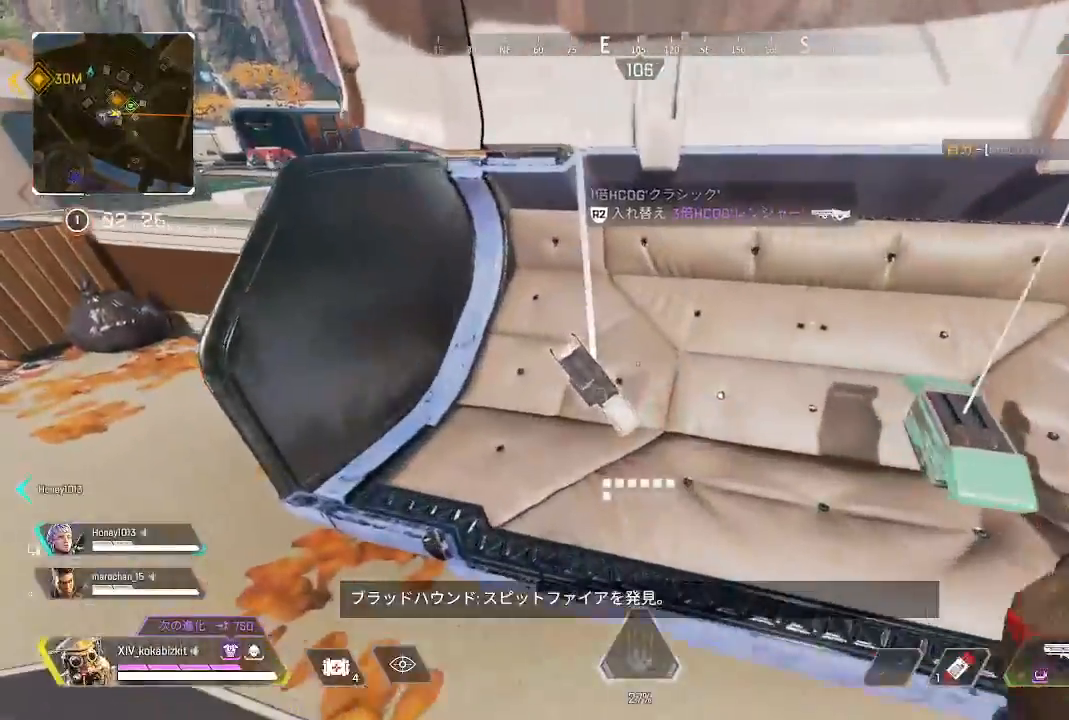
{"dt_ms": 500, "buttons": [], "left_stick": "up-left", "right_stick": "left", "events": [[83, "R2", "down"], [117, "START", "down"], [150, "R2", "up"], [167, "START", "up"], [167, "left_stick", "down-left"], [167, "right_stick", "left"], [317, "left_stick", "up-left"]]}
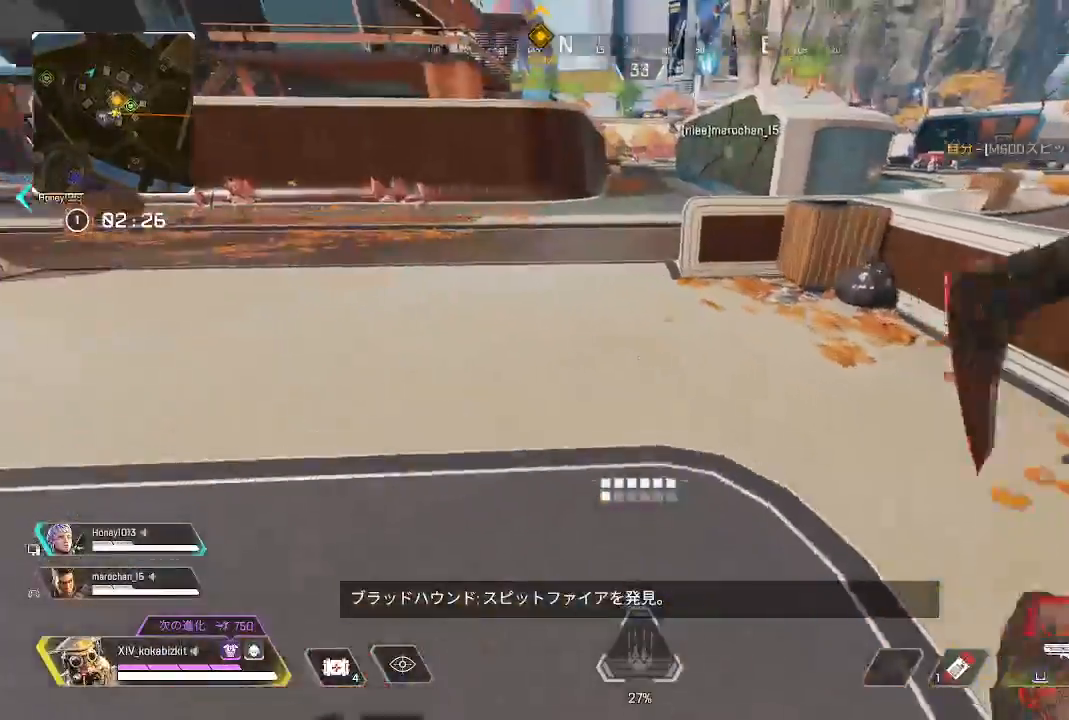
{"dt_ms": 500, "buttons": [], "left_stick": "up-right", "right_stick": "center"}
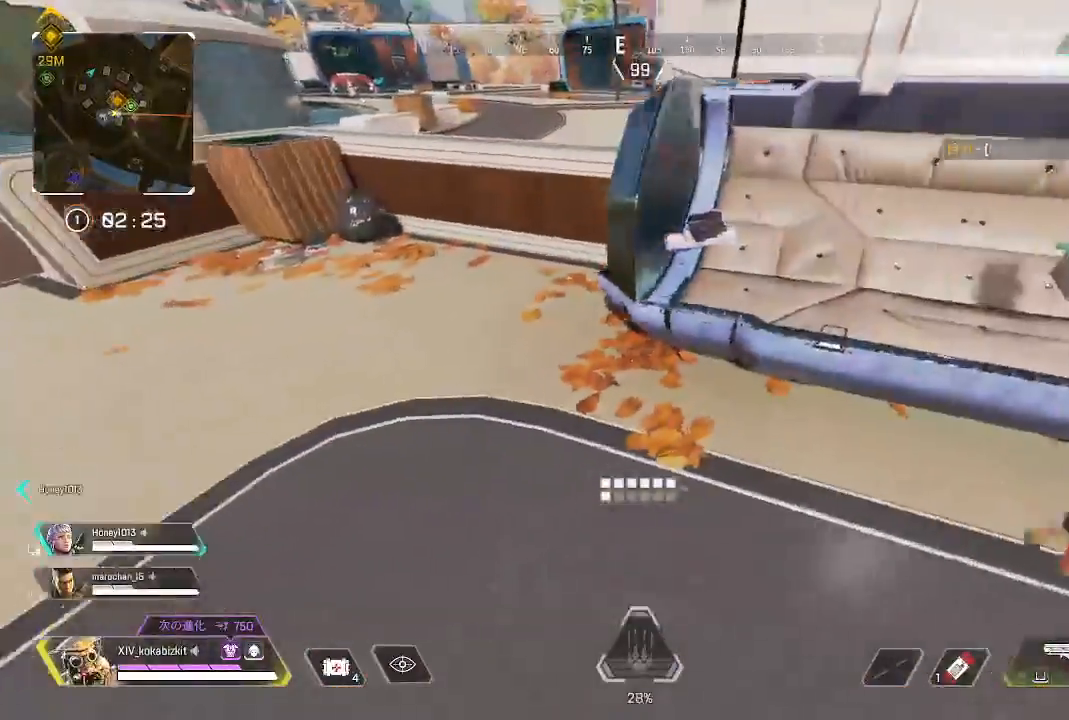
{"dt_ms": 500, "buttons": [], "left_stick": "down-left", "right_stick": "left"}
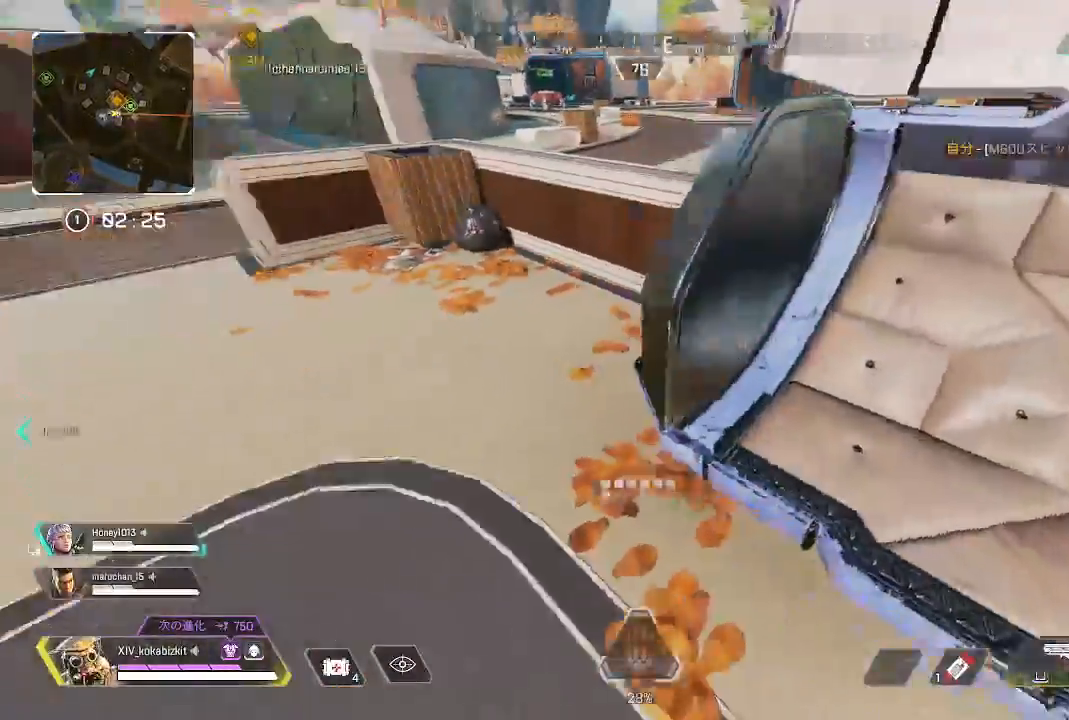
{"dt_ms": 500, "buttons": [], "left_stick": "up", "right_stick": "left"}
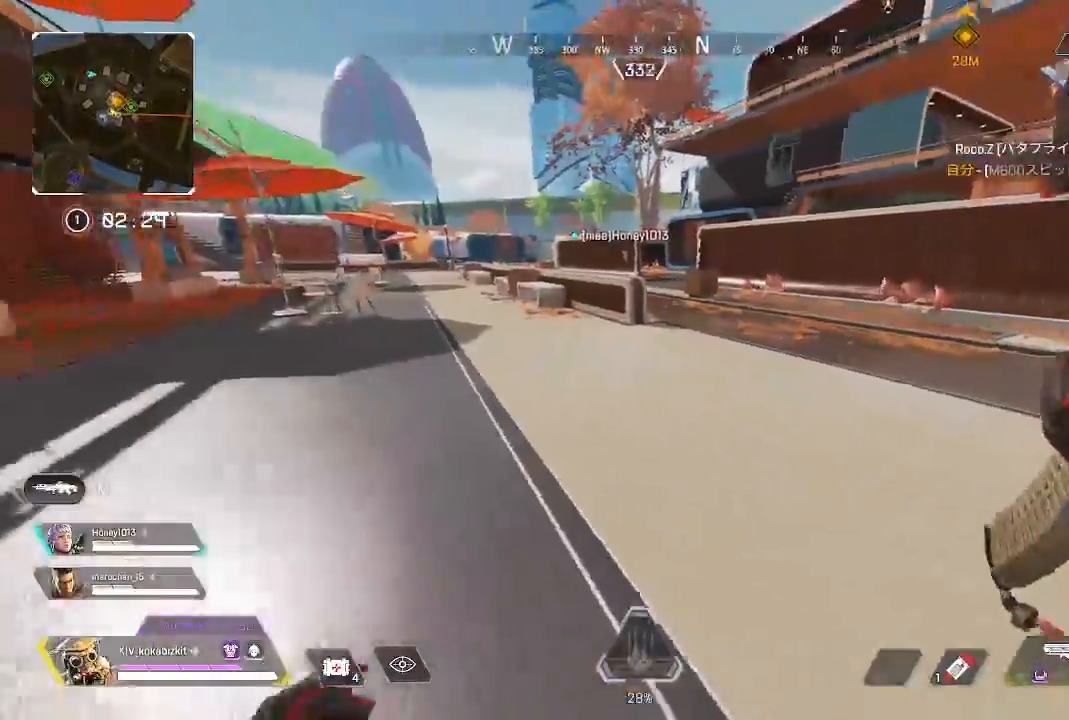
{"dt_ms": 500, "buttons": ["L1"], "left_stick": "up", "right_stick": "center", "events": [[183, "right_stick", "center"], [317, "L1", "down"], [400, "L1", "up"], [500, "L1", "down"]]}
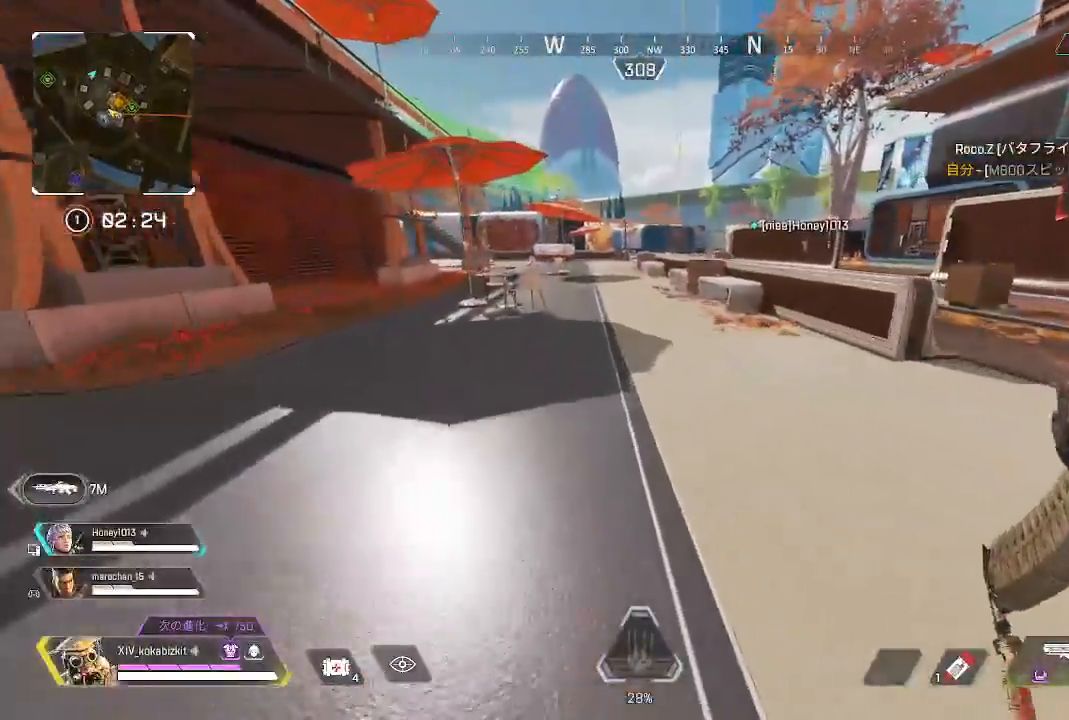
{"dt_ms": 500, "buttons": [], "left_stick": "up", "right_stick": "center", "events": [[67, "right_stick", "up-left"], [217, "right_stick", "center"], [467, "L1", "up"]]}
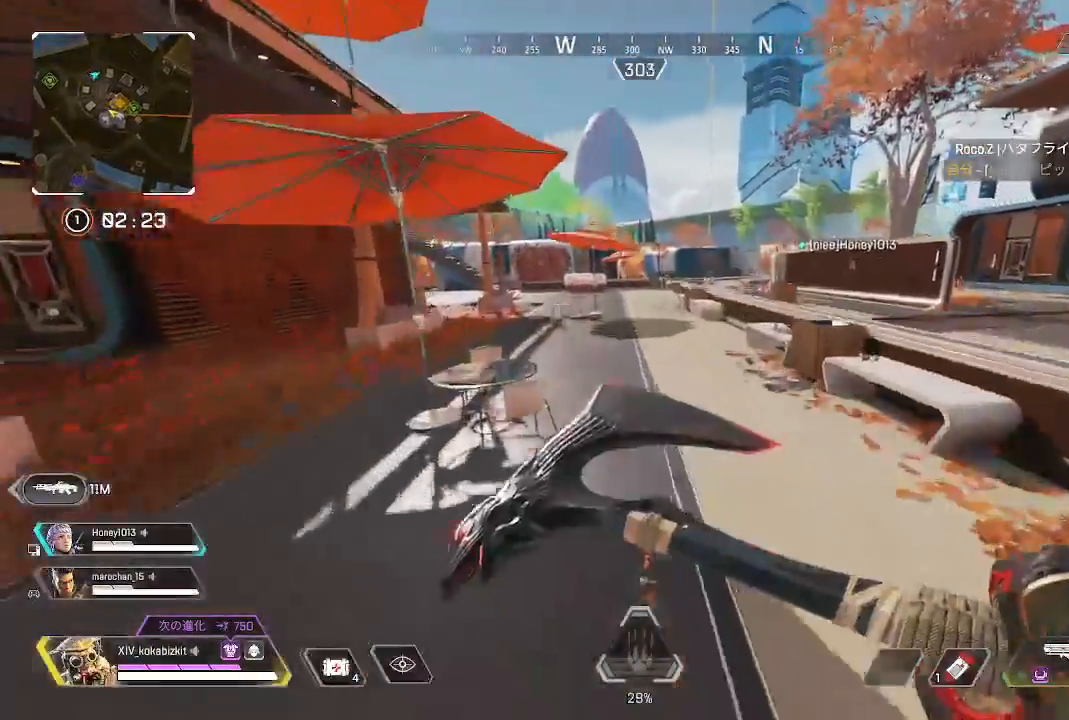
{"dt_ms": 500, "buttons": [], "left_stick": "up", "right_stick": "center", "events": []}
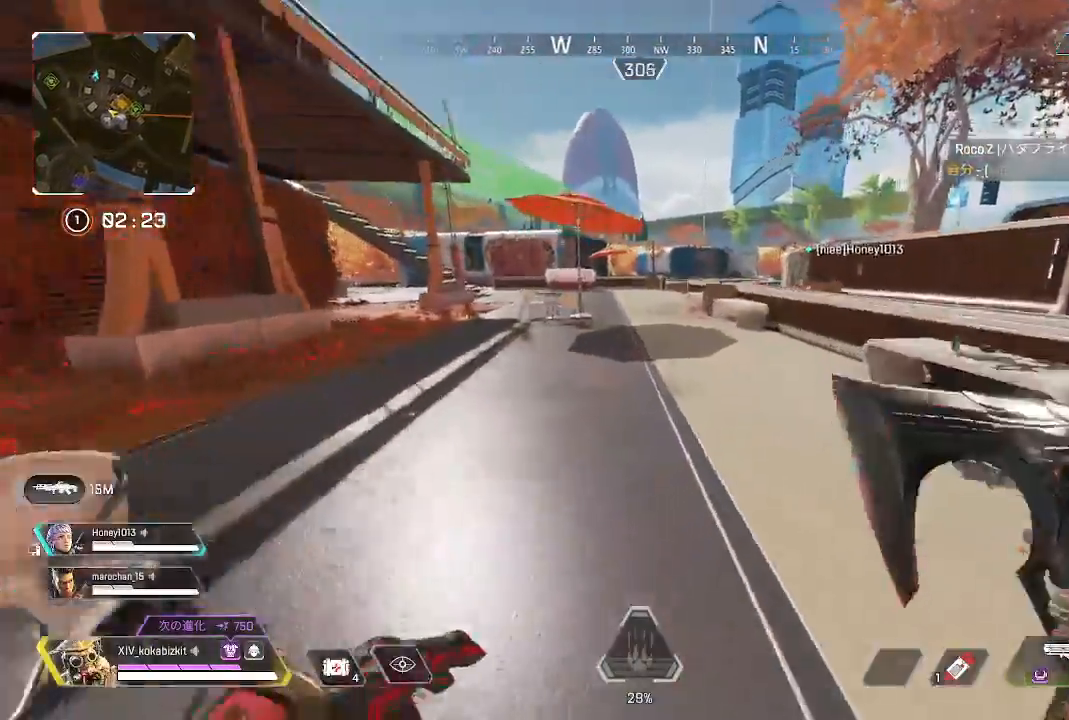
{"dt_ms": 500, "buttons": [], "left_stick": "up", "right_stick": "left", "events": [[367, "right_stick", "left"]]}
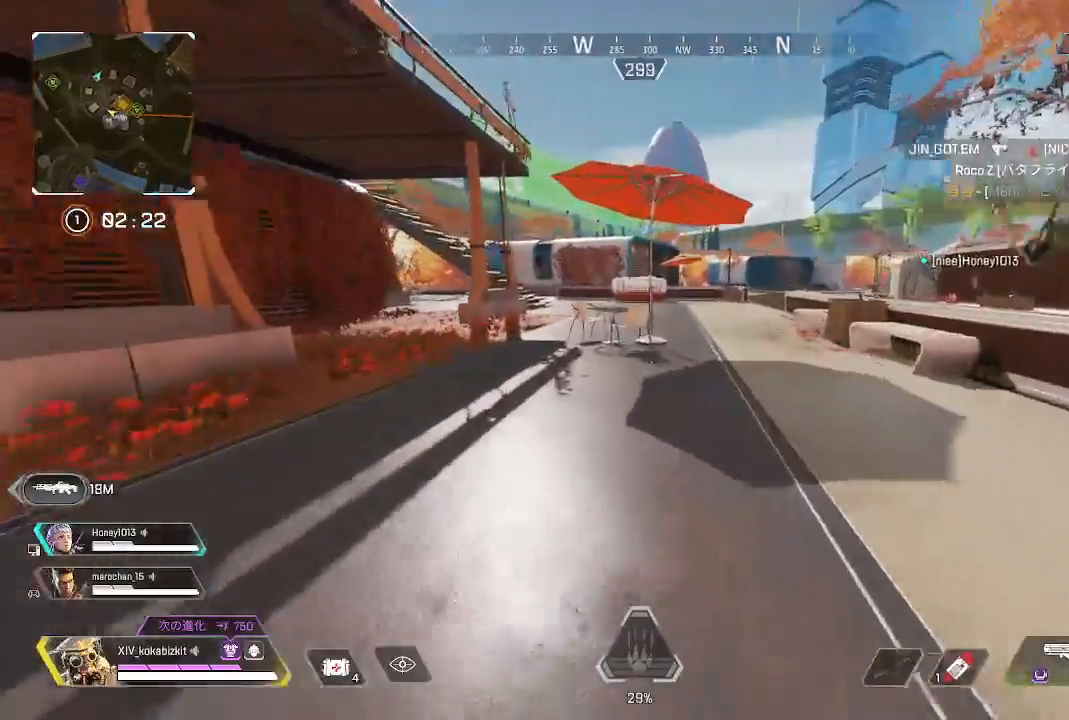
{"dt_ms": 500, "buttons": ["L1"], "left_stick": "up", "right_stick": "center", "events": [[100, "right_stick", "center"], [400, "L1", "down"]]}
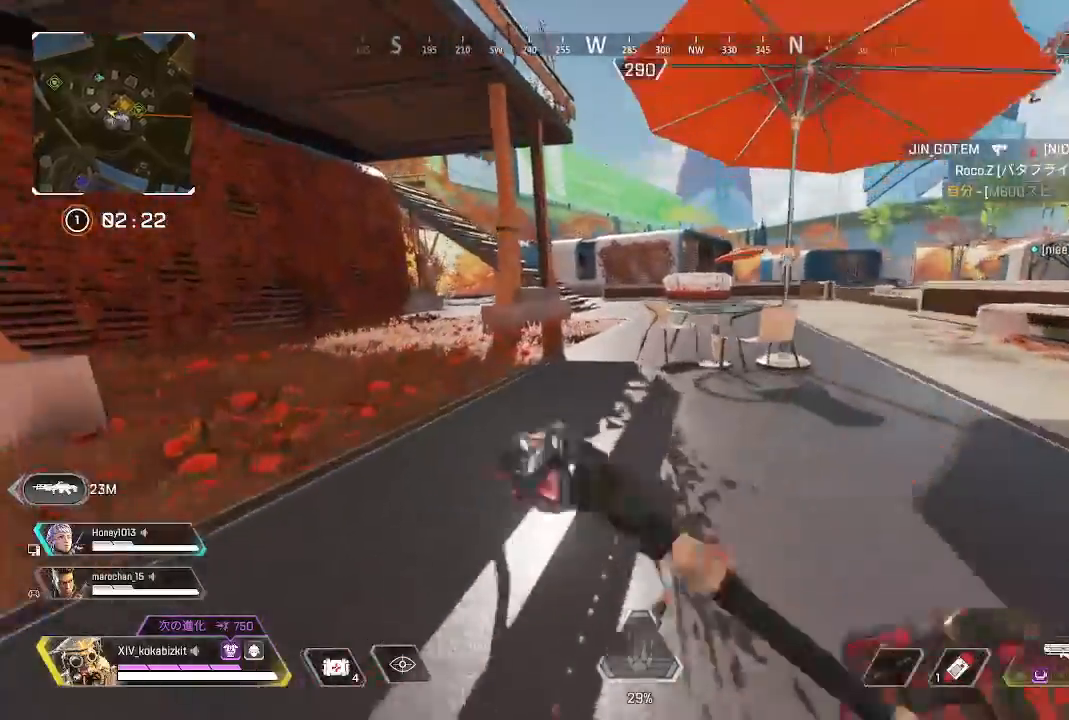
{"dt_ms": 500, "buttons": [], "left_stick": "up", "right_stick": "center"}
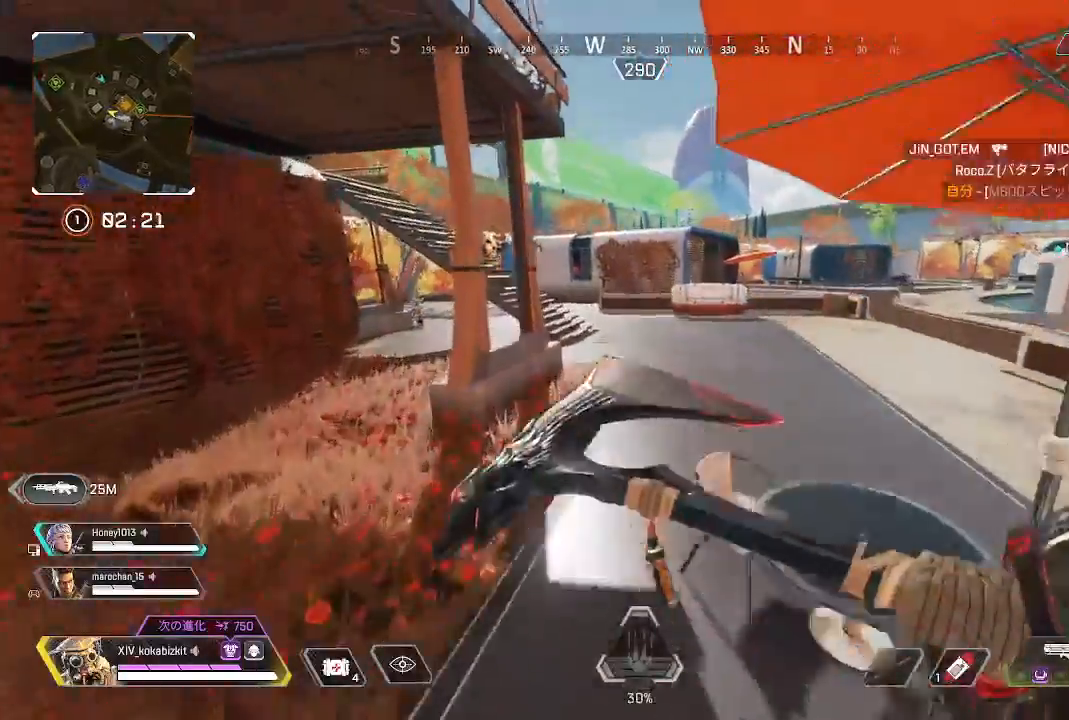
{"dt_ms": 1000, "buttons": [], "left_stick": "up", "right_stick": "center"}